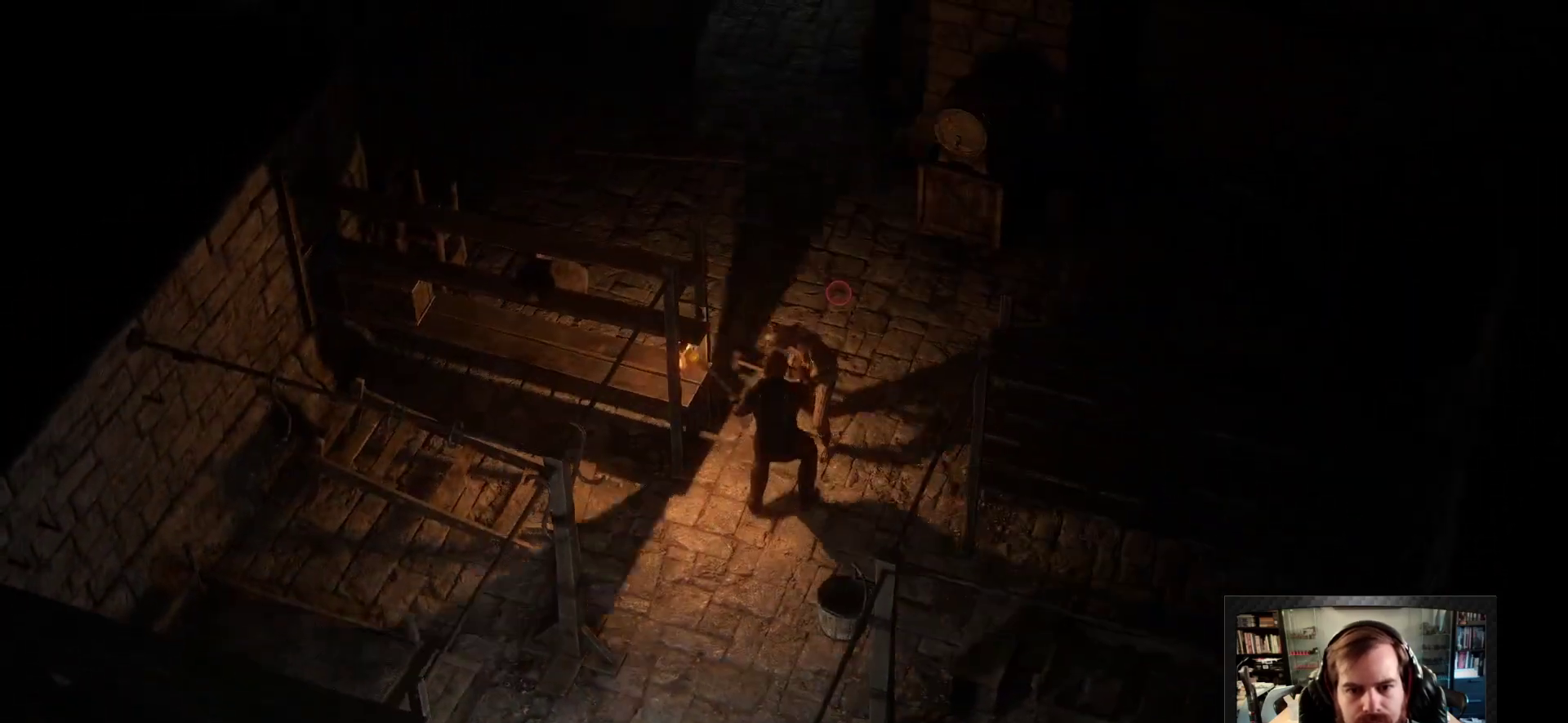
Gameplay with keyboard and mouse; each line is a JSON object with the keys and mouse buttons held at the frame after it. "events" lists presses ("down") and releases ("up") of "1", "2", "3", "4", "5", "a", "c", "d", "r", "s", "shift", "space", "tab", "w", "mouse_left", "mouse_wheel" and "mouse_right" between this image and that frame as [ms after this image, input, new state], when the widget could be followed in between. "mouse_left", "mouse_wheel", "mouse_right" = the "left", "wheel", "right" buttons of the "mouse" list. No other keys are recorded. "wheel" means that the mouse wheel is clicked or scrolled. Not read: mouse_move.
{"keys": [], "mouse": [], "events": [[83, "s", "up"]]}
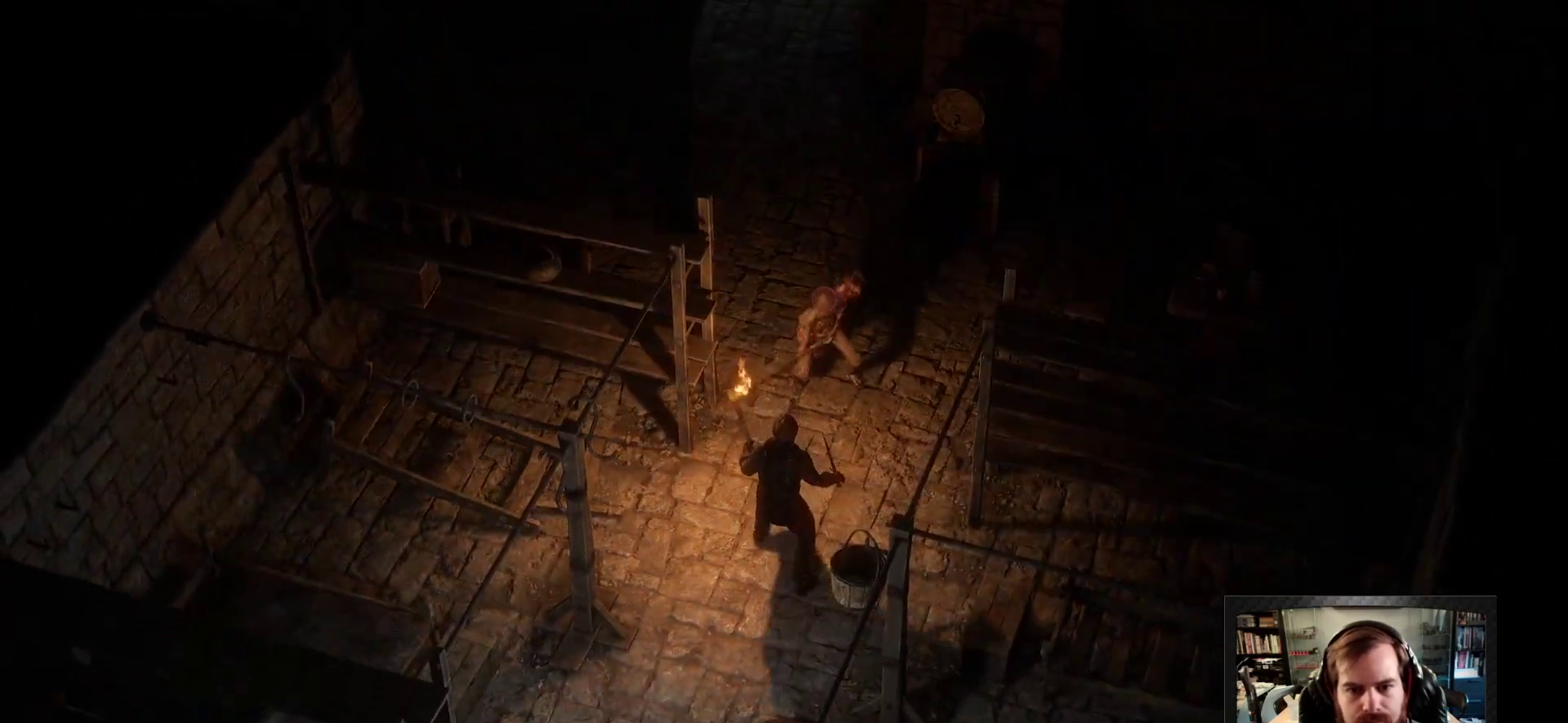
{"keys": ["s"], "mouse": [], "events": [[300, "s", "down"], [383, "s", "up"], [483, "s", "down"]]}
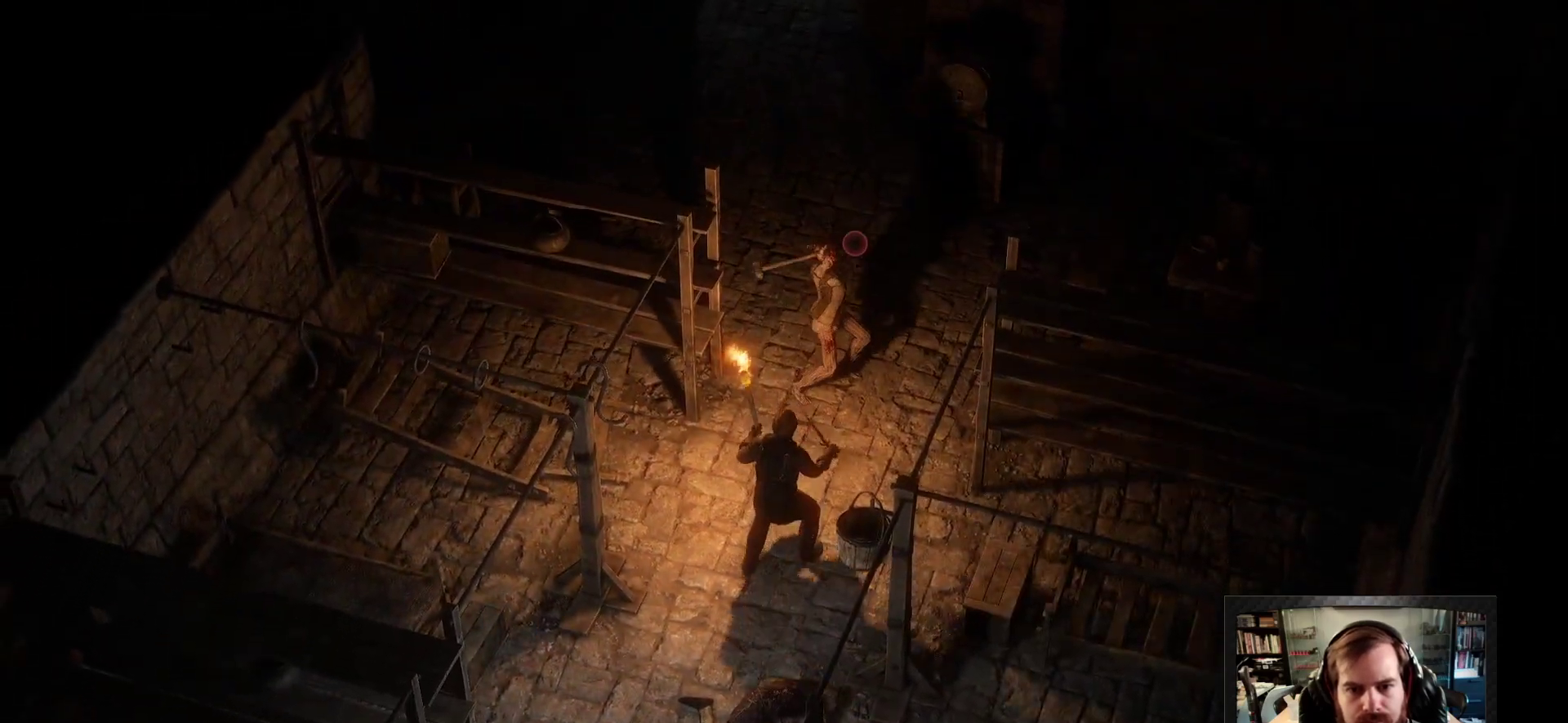
{"keys": [], "mouse": ["left"], "events": [[66, "s", "up"], [300, "mouse_left", "down"]]}
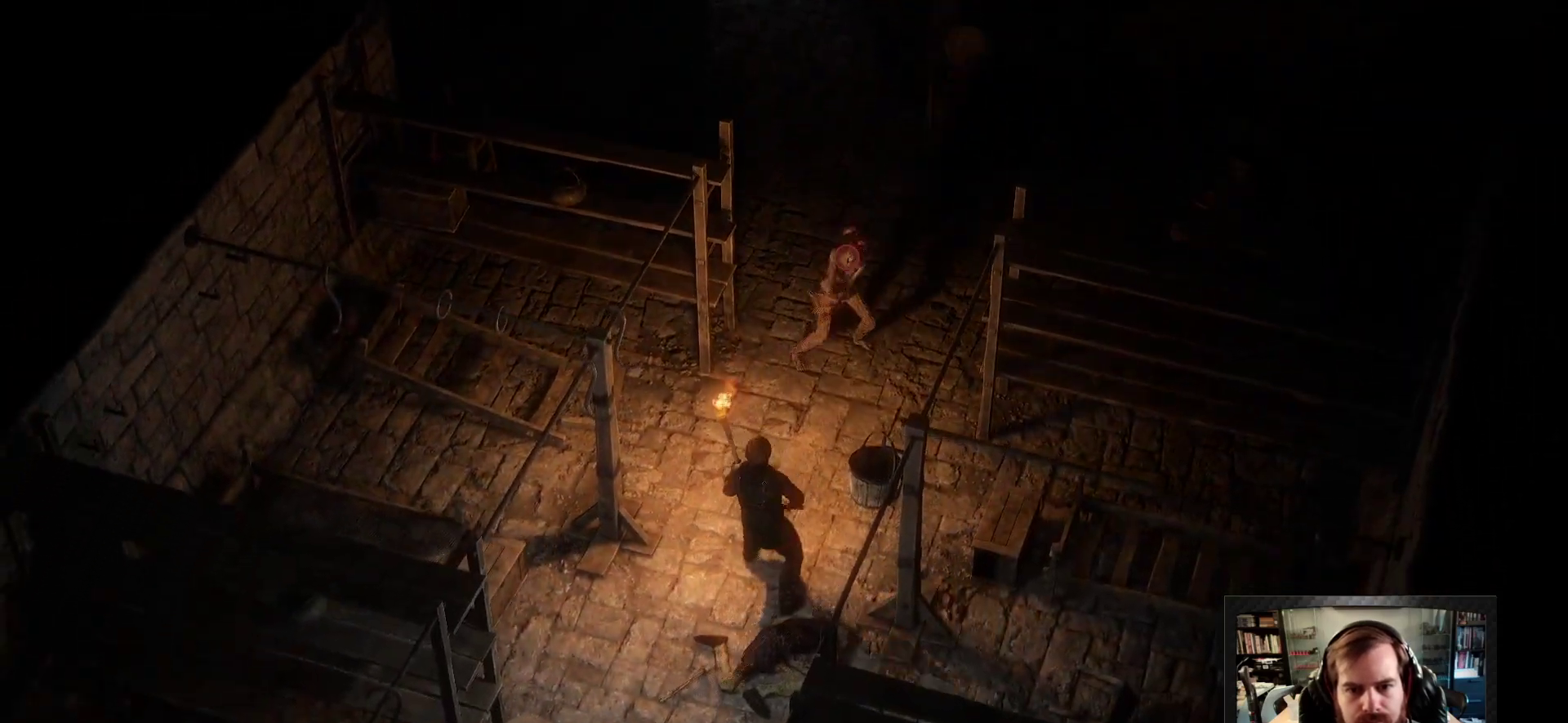
{"keys": ["w"], "mouse": ["left"], "events": [[33, "w", "down"]]}
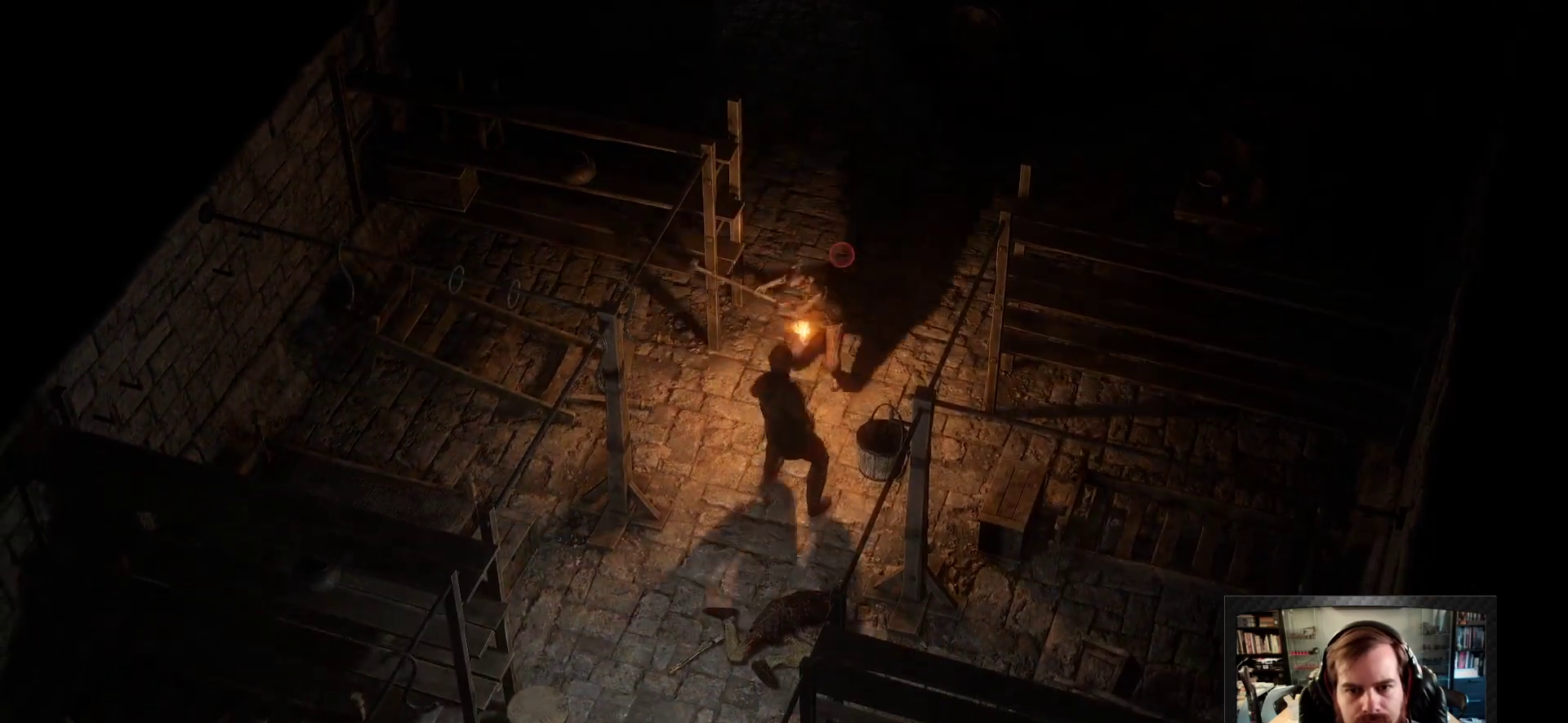
{"keys": ["w"], "mouse": ["left"], "events": []}
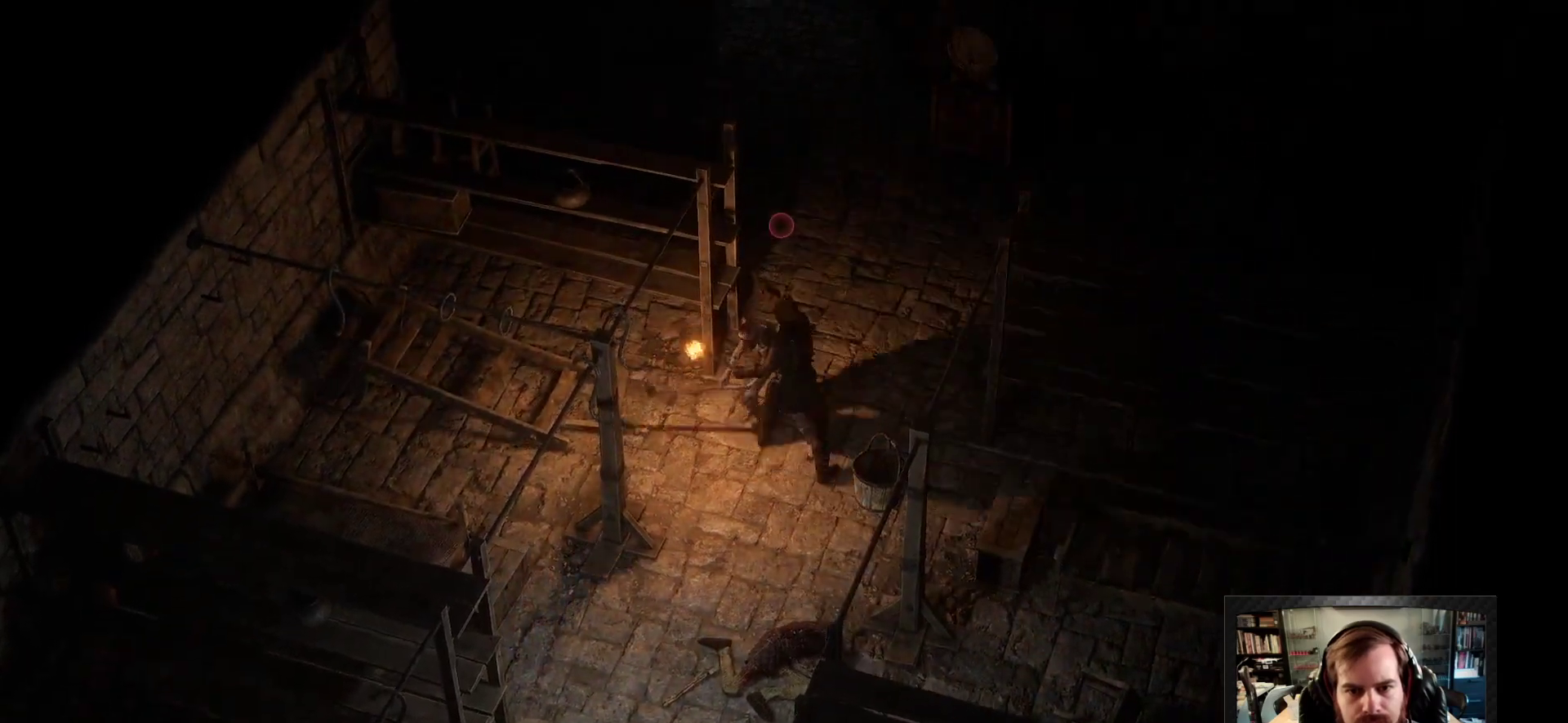
{"keys": ["s"], "mouse": [], "events": [[66, "space", "down"], [66, "w", "up"], [116, "mouse_left", "up"], [166, "s", "down"], [166, "space", "up"], [350, "s", "up"], [400, "s", "down"], [400, "space", "down"], [500, "space", "up"]]}
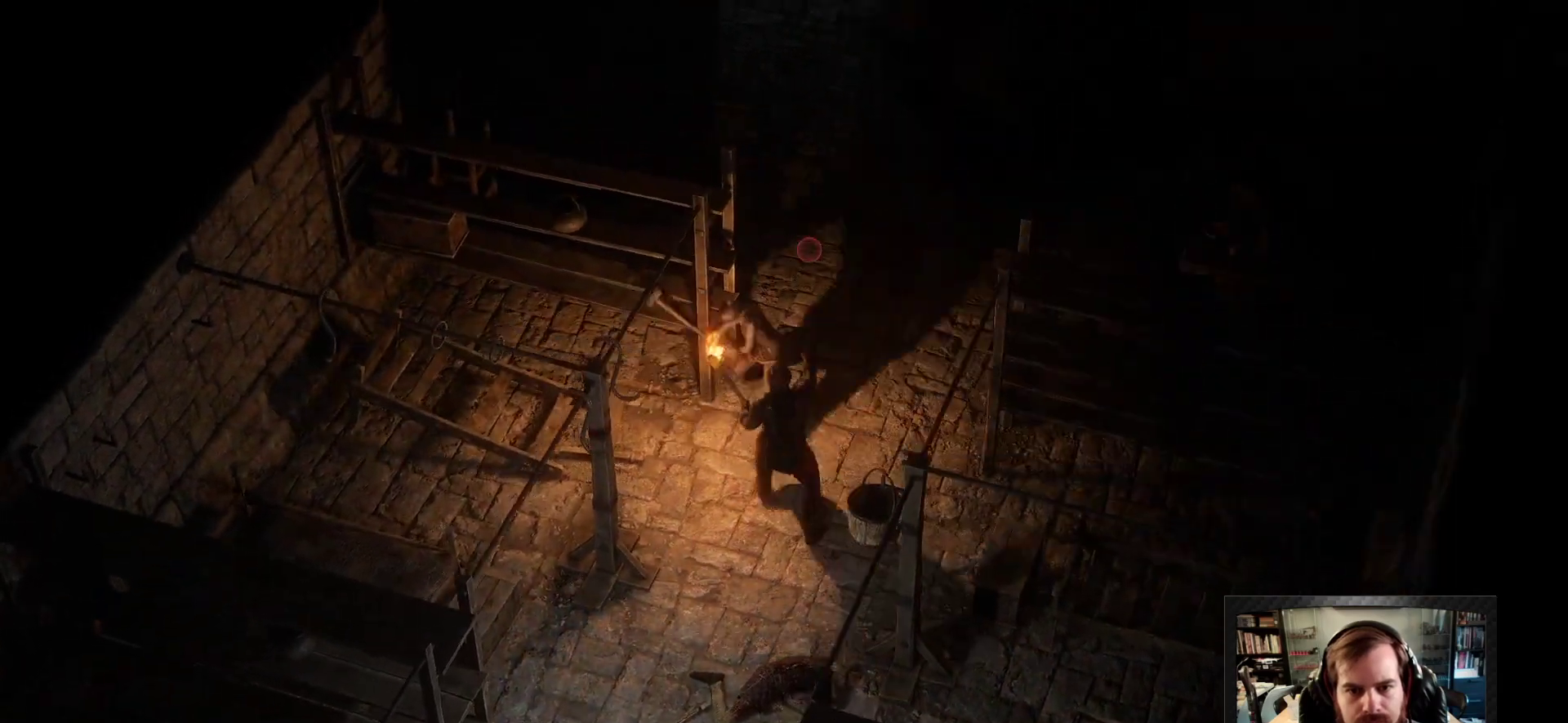
{"keys": [], "mouse": [], "events": [[50, "s", "up"], [183, "a", "down"], [183, "s", "down"], [283, "space", "down"], [366, "a", "up"], [366, "s", "up"], [366, "space", "up"]]}
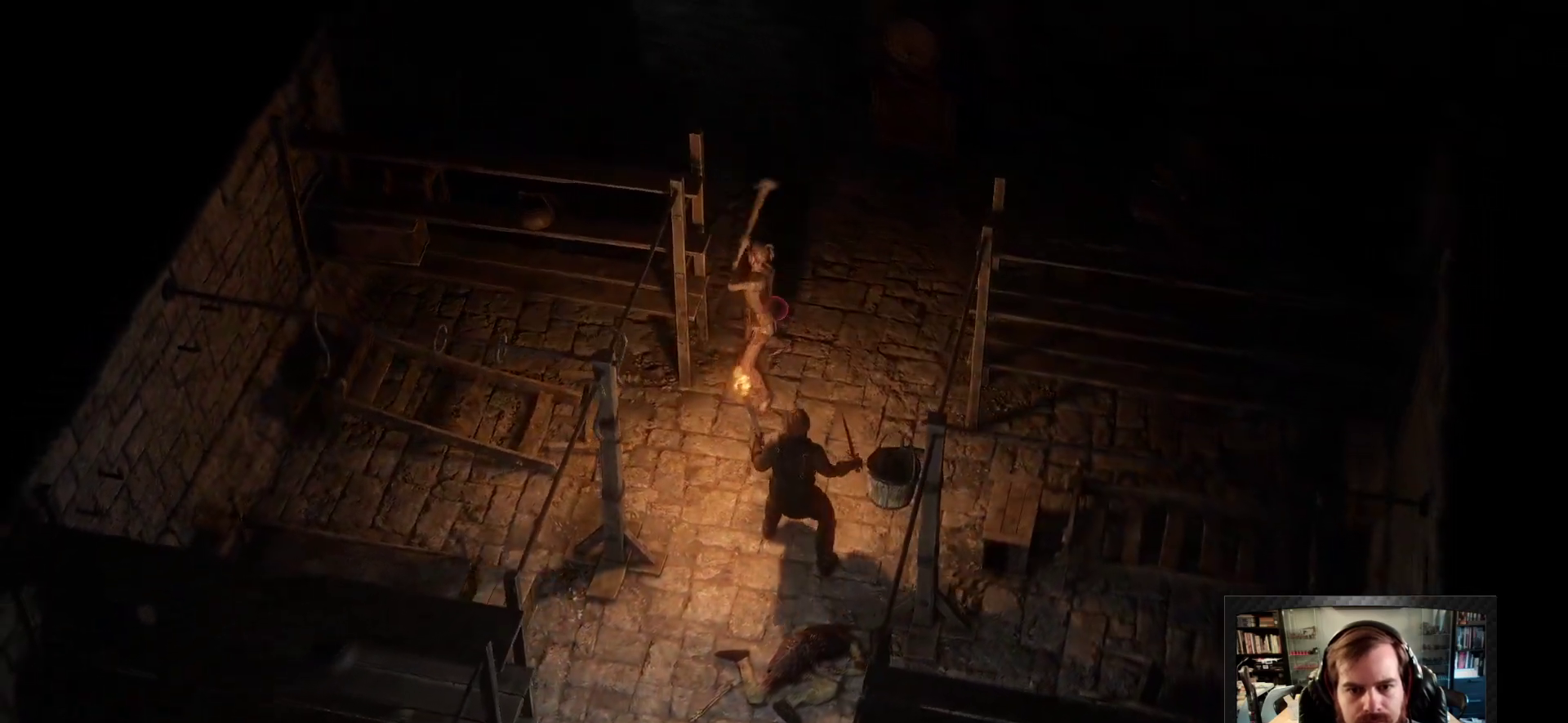
{"keys": [], "mouse": [], "events": [[333, "s", "down"], [483, "s", "up"]]}
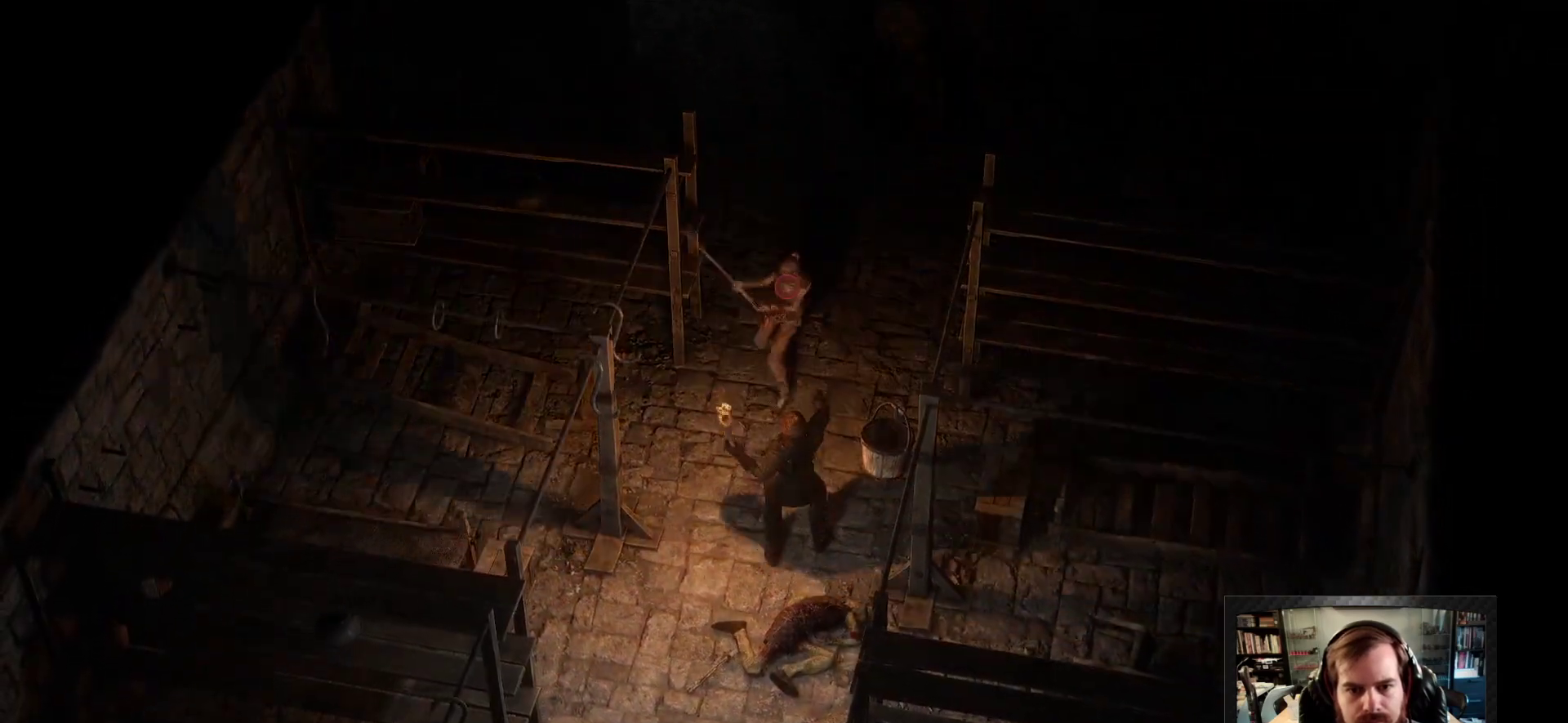
{"keys": [], "mouse": ["left"], "events": [[166, "mouse_left", "down"]]}
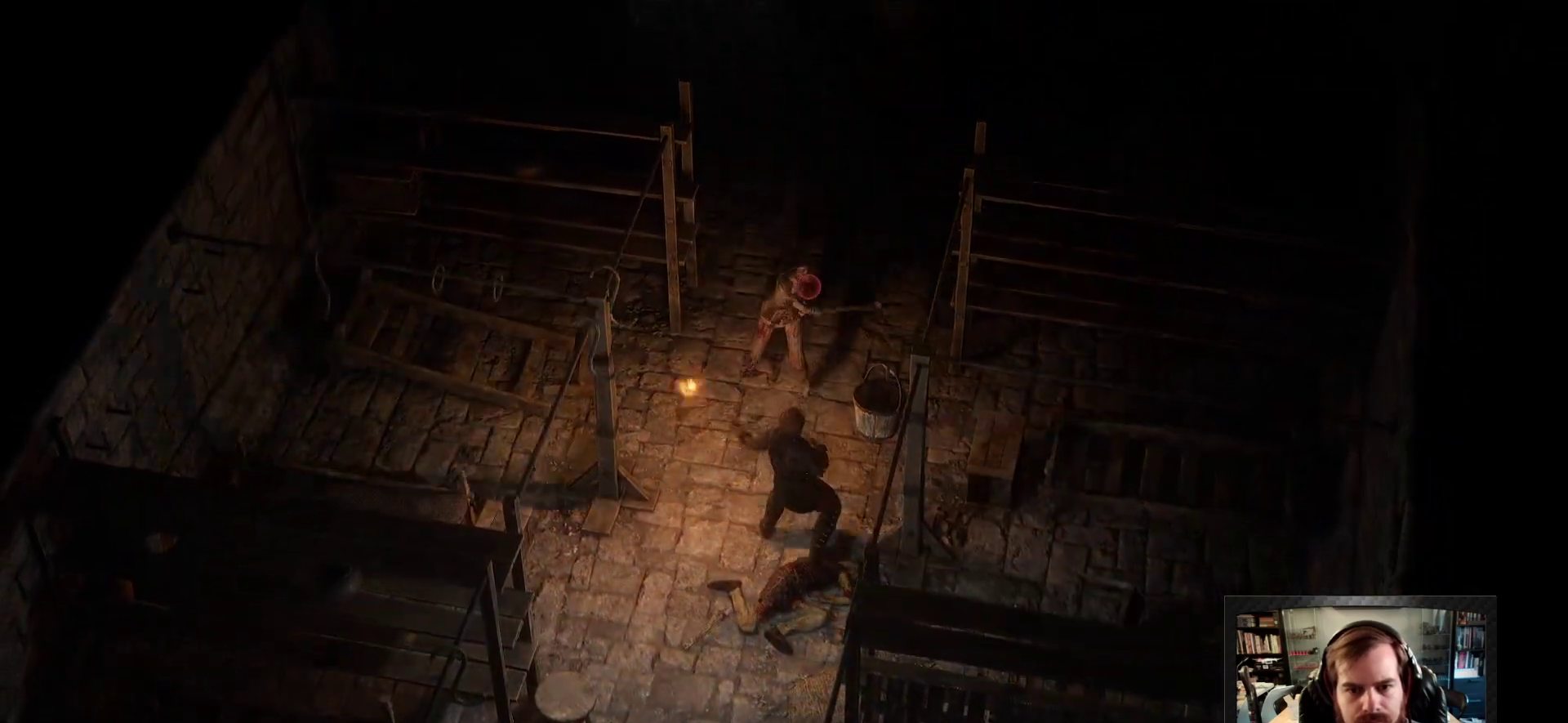
{"keys": ["w"], "mouse": ["left"], "events": [[183, "w", "down"]]}
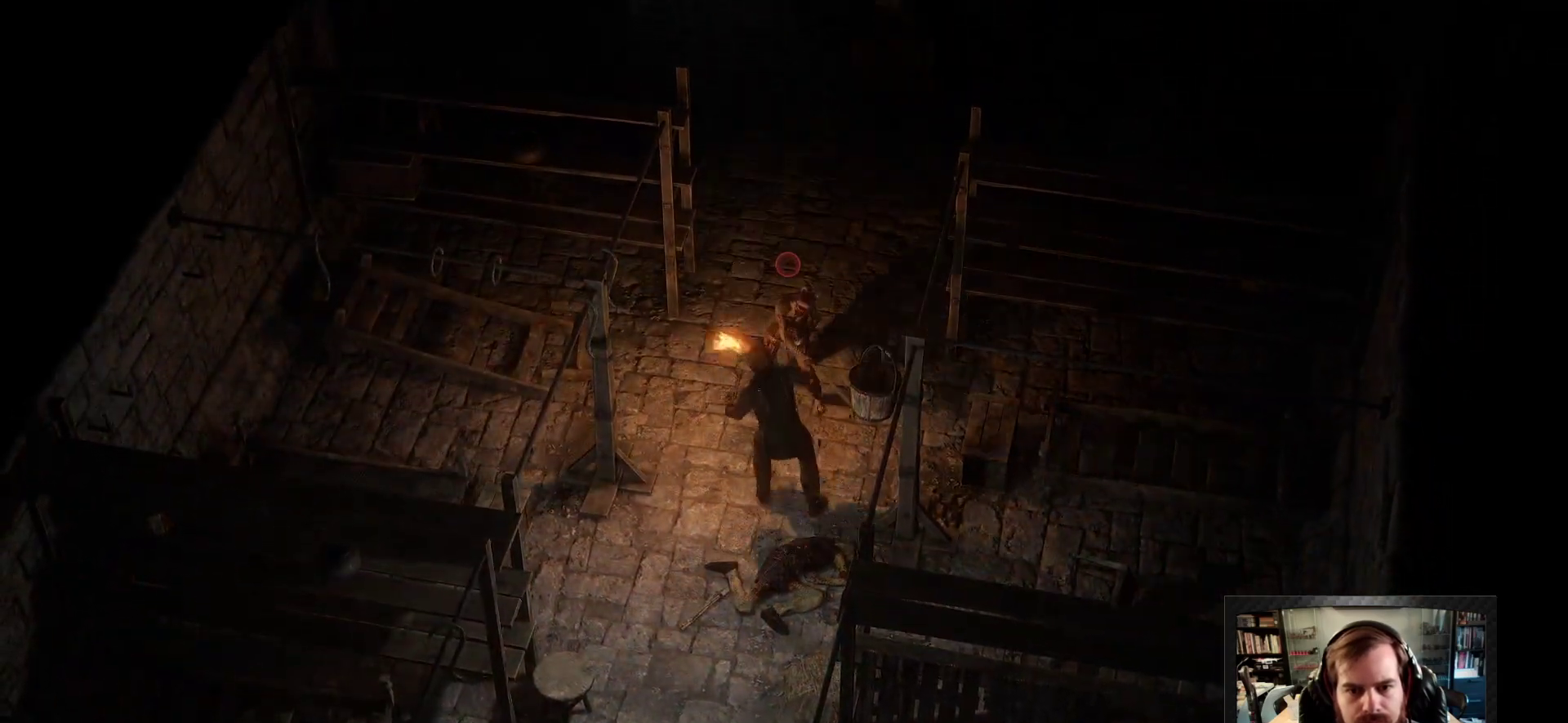
{"keys": [], "mouse": ["left"], "events": [[433, "w", "up"]]}
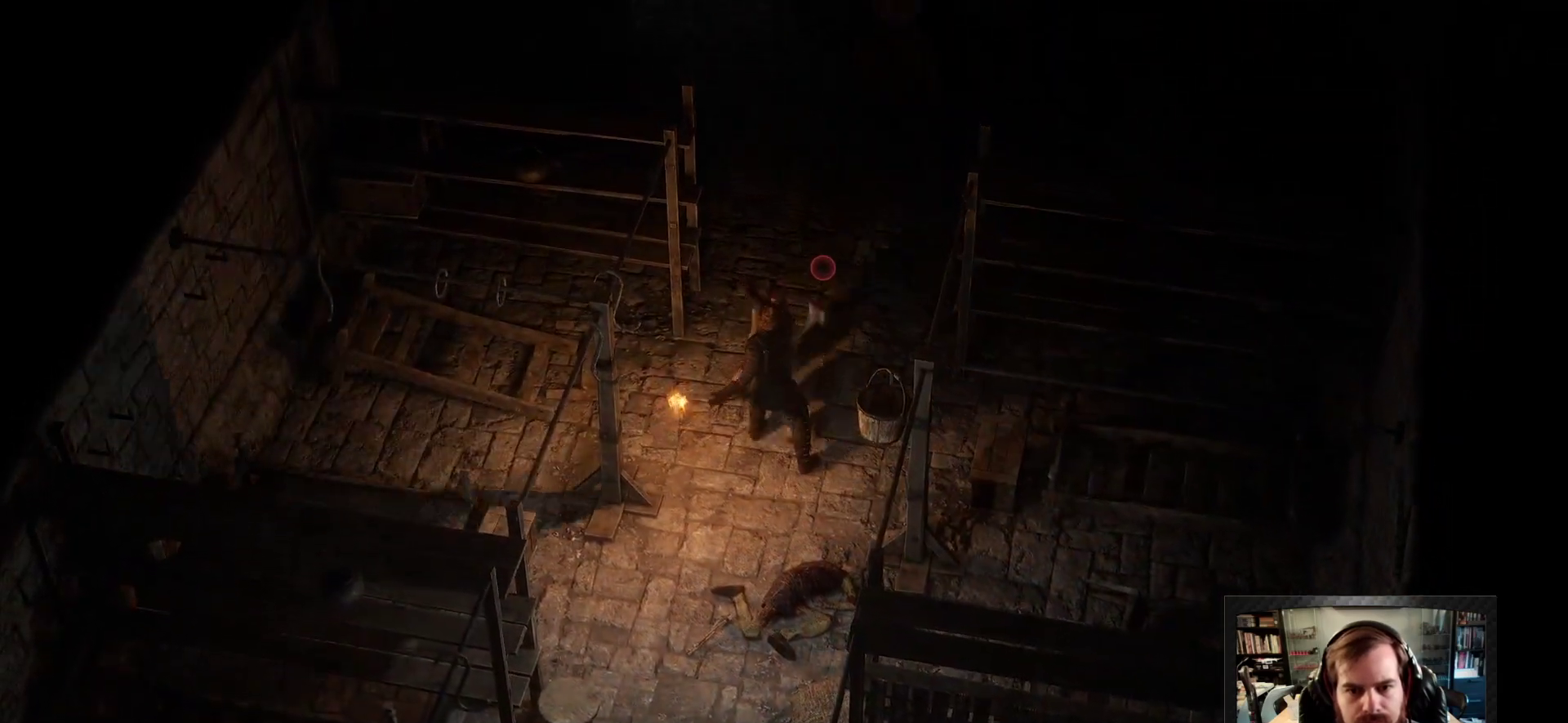
{"keys": [], "mouse": [], "events": [[33, "mouse_left", "up"], [66, "space", "down"], [116, "s", "down"], [166, "space", "up"], [216, "s", "up"], [350, "s", "down"], [500, "s", "up"]]}
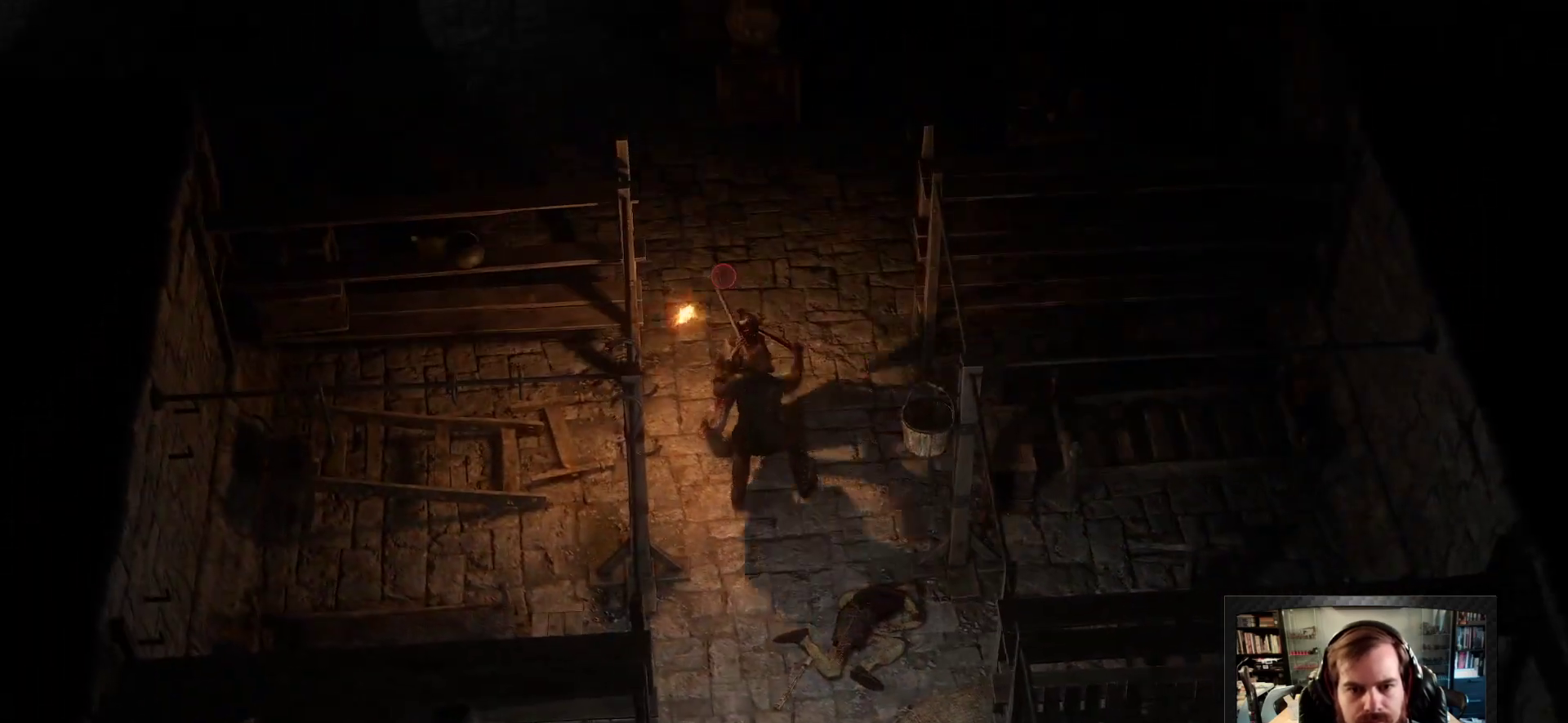
{"keys": [], "mouse": [], "events": [[50, "s", "down"], [150, "s", "up"], [250, "s", "down"], [483, "s", "up"]]}
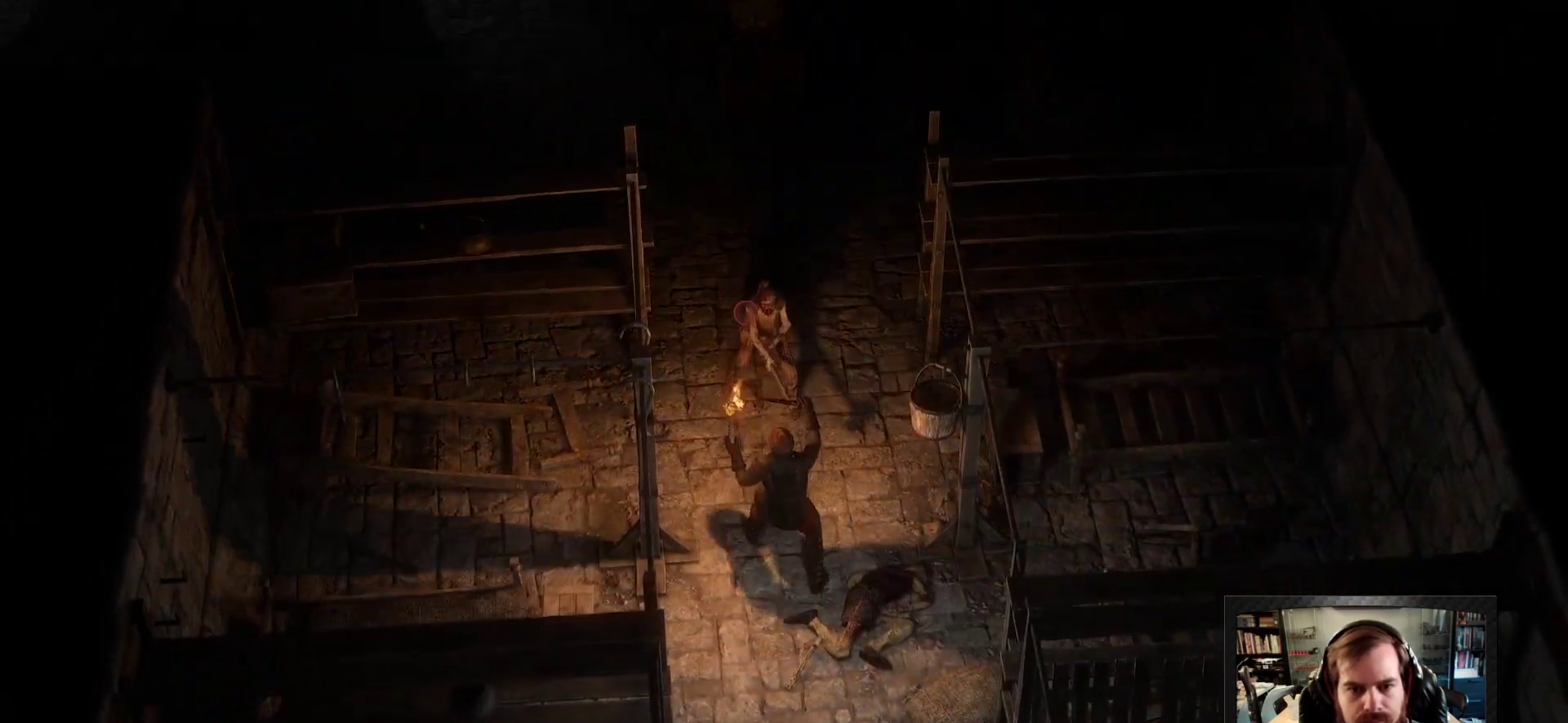
{"keys": [], "mouse": ["left"], "events": [[100, "mouse_left", "down"]]}
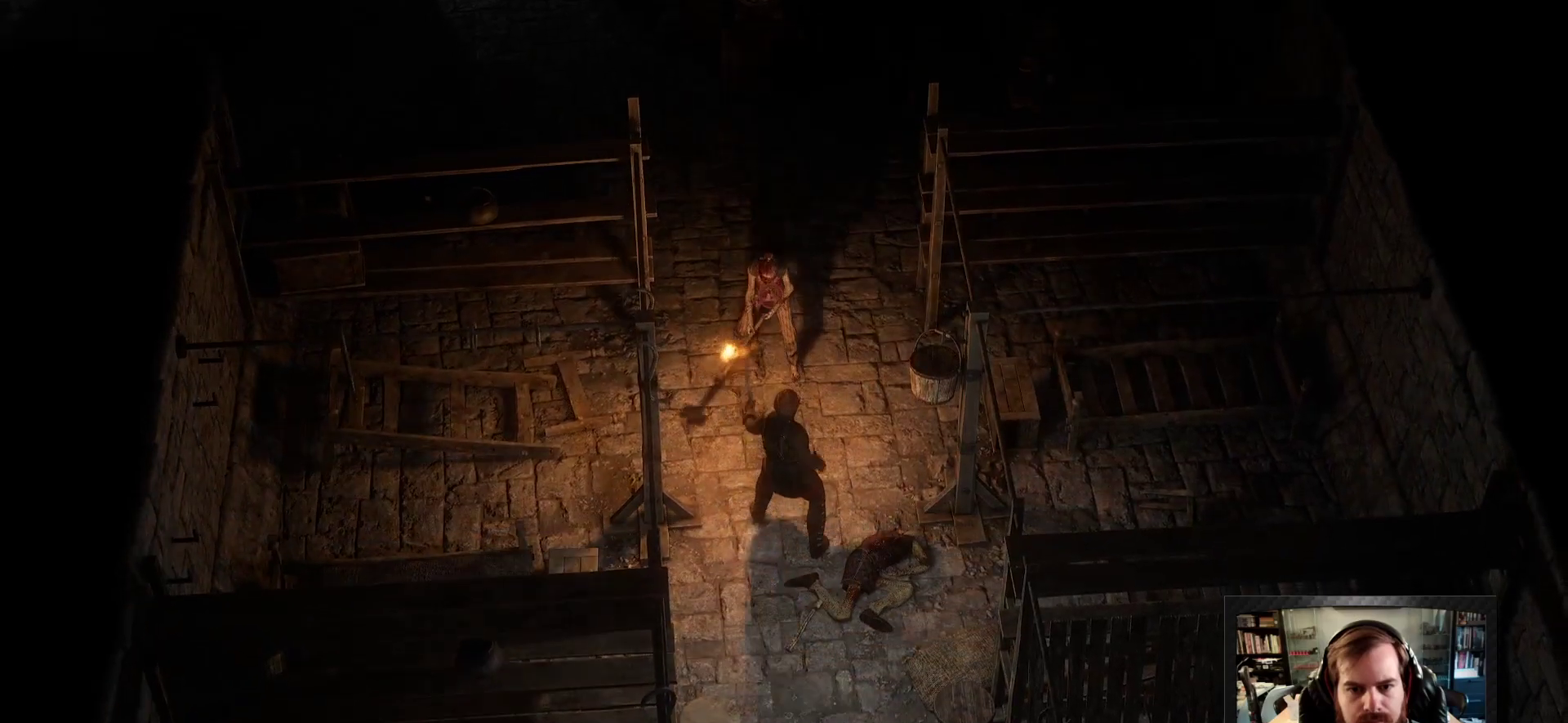
{"keys": ["w"], "mouse": ["left"], "events": [[66, "w", "down"]]}
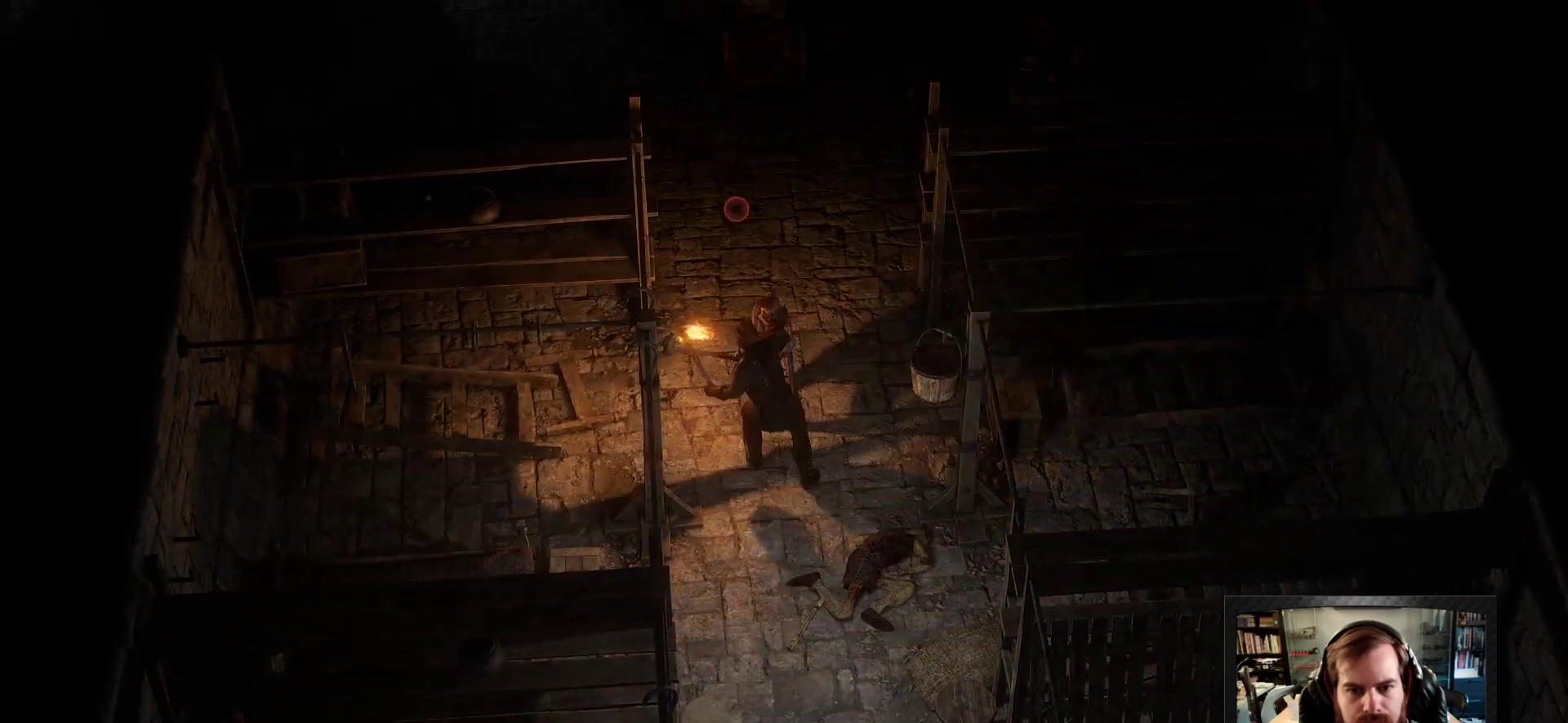
{"keys": [], "mouse": ["left"], "events": [[233, "w", "up"]]}
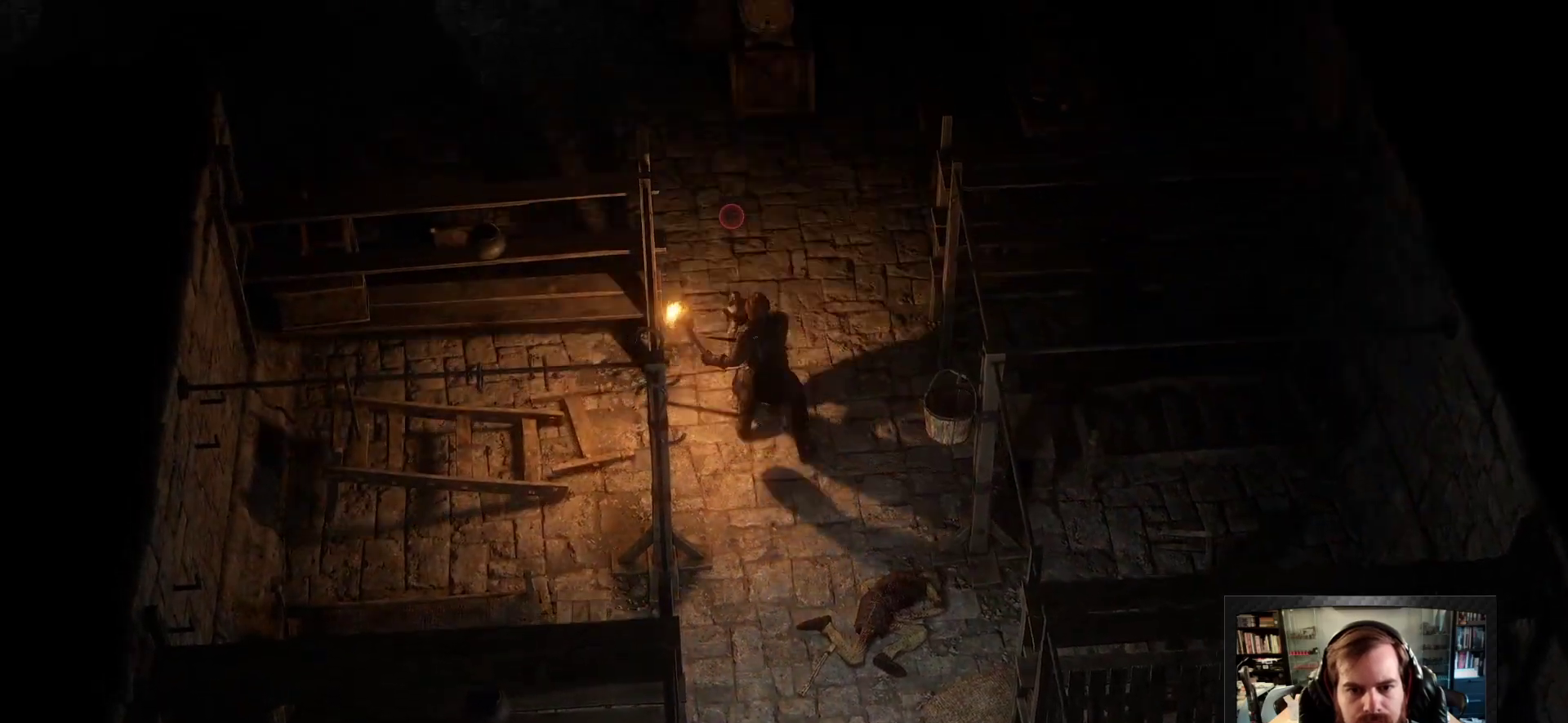
{"keys": ["s"], "mouse": [], "events": [[16, "mouse_left", "up"], [250, "s", "down"], [383, "s", "up"], [483, "s", "down"]]}
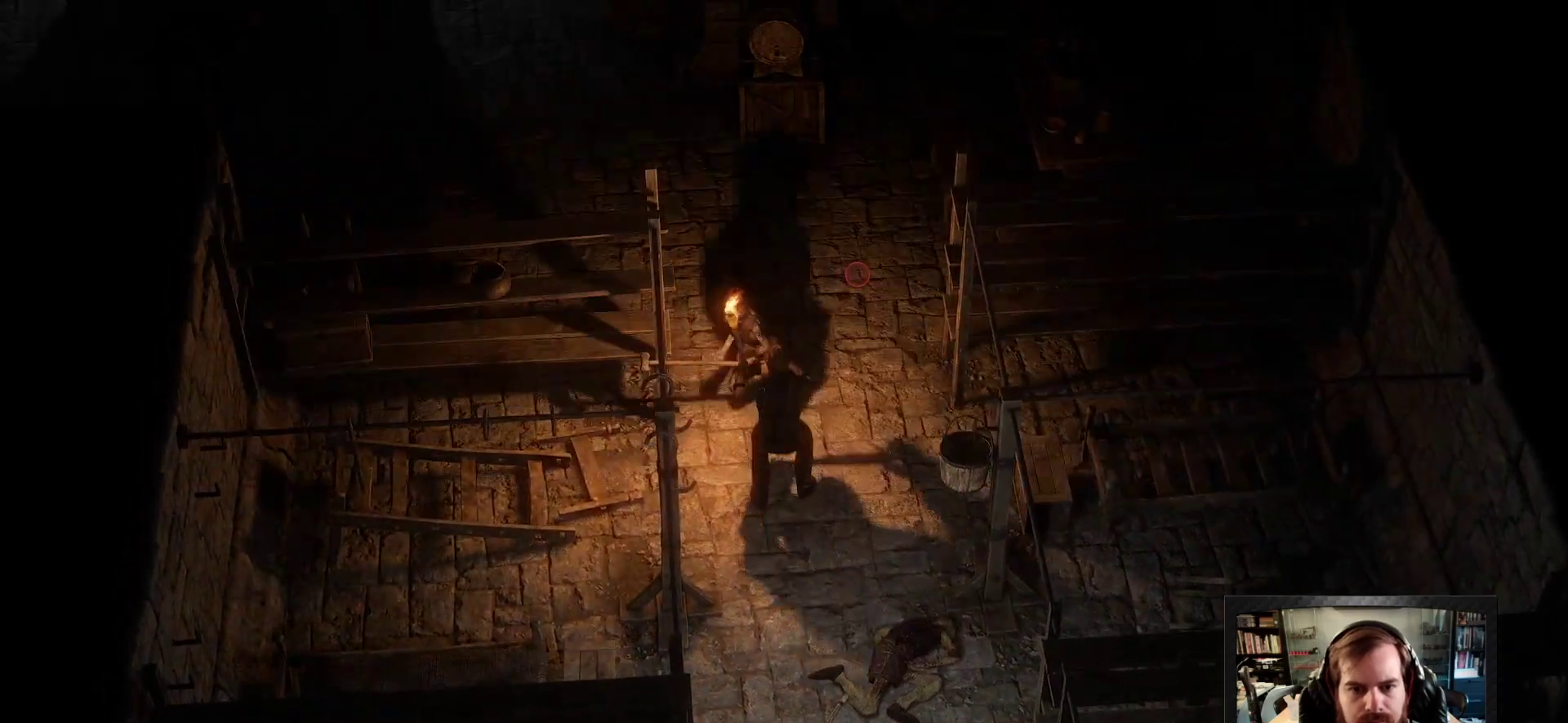
{"keys": [], "mouse": [], "events": [[116, "s", "up"], [216, "s", "down"], [350, "s", "up"]]}
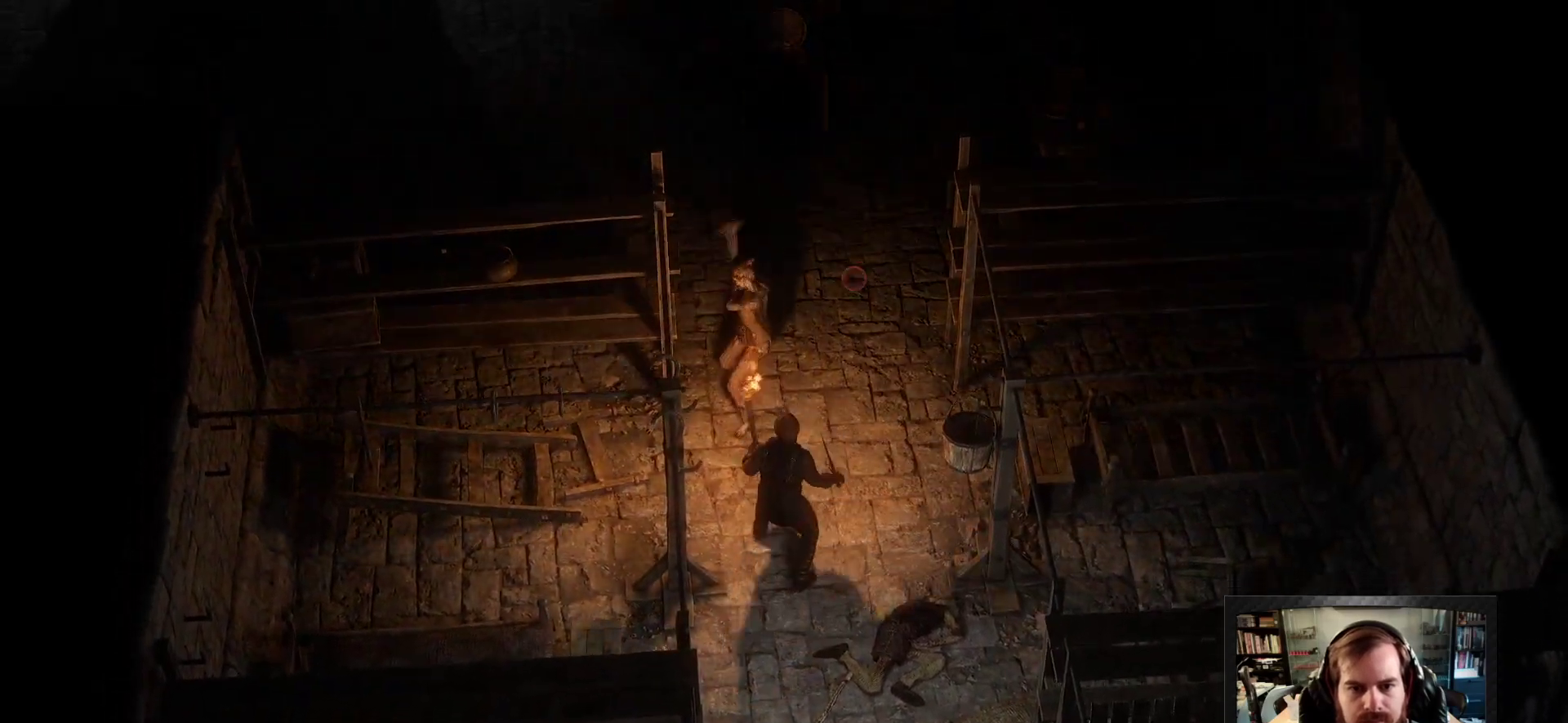
{"keys": [], "mouse": [], "events": [[133, "s", "down"], [283, "s", "up"], [316, "s", "down"], [466, "s", "up"]]}
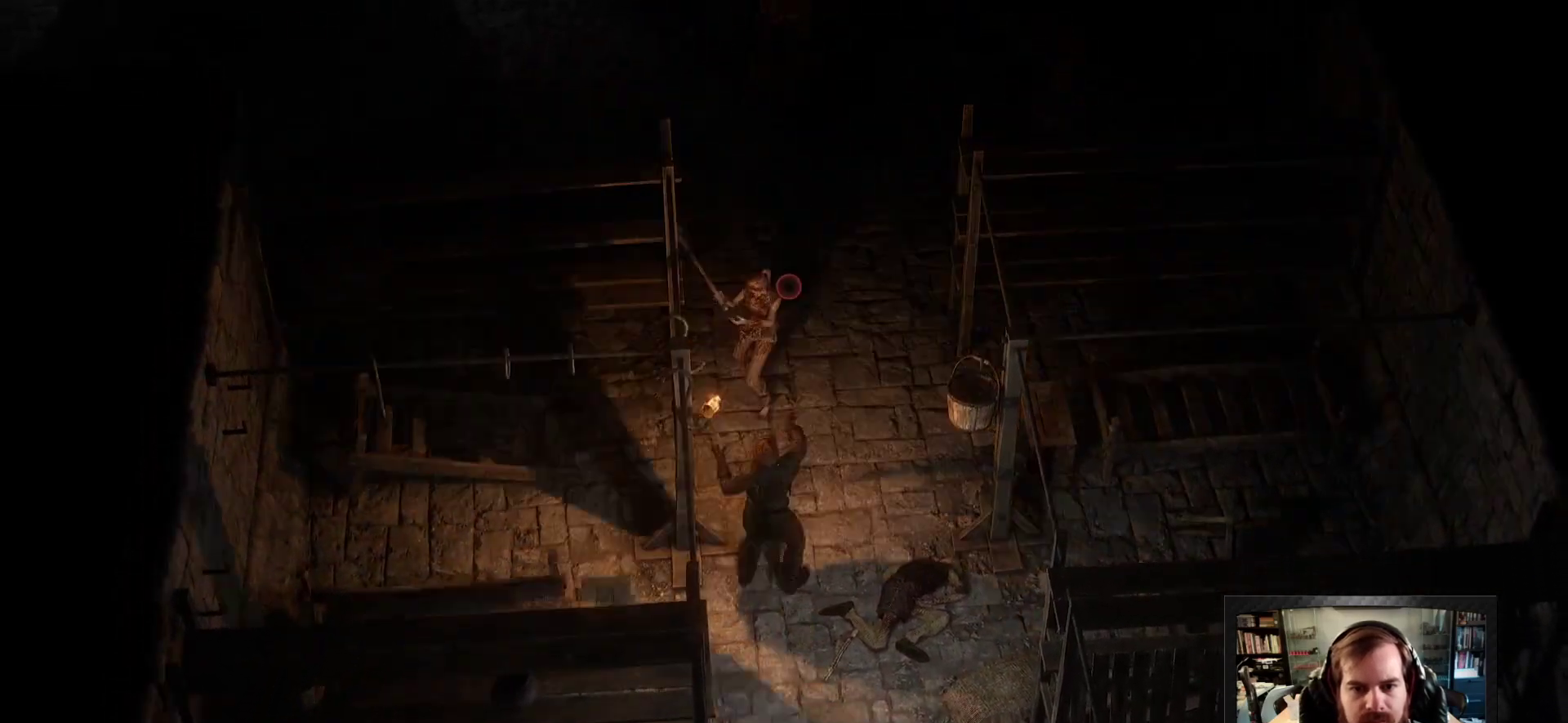
{"keys": ["d", "s"], "mouse": [], "events": [[66, "s", "down"], [200, "s", "up"], [283, "d", "down"], [283, "s", "down"], [400, "space", "down"], [483, "space", "up"]]}
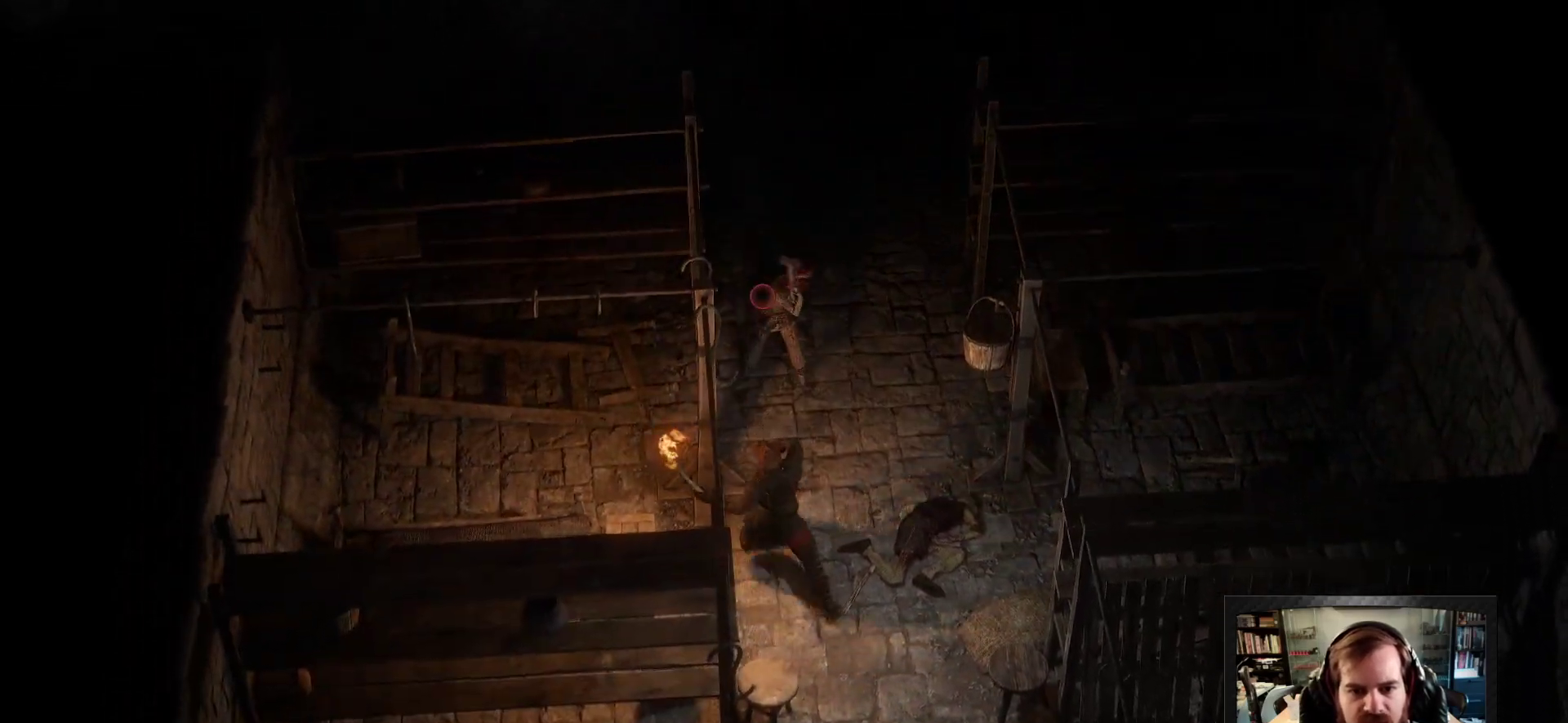
{"keys": ["s"], "mouse": [], "events": [[33, "d", "up"], [33, "s", "up"], [366, "s", "down"], [450, "d", "down"], [500, "d", "up"]]}